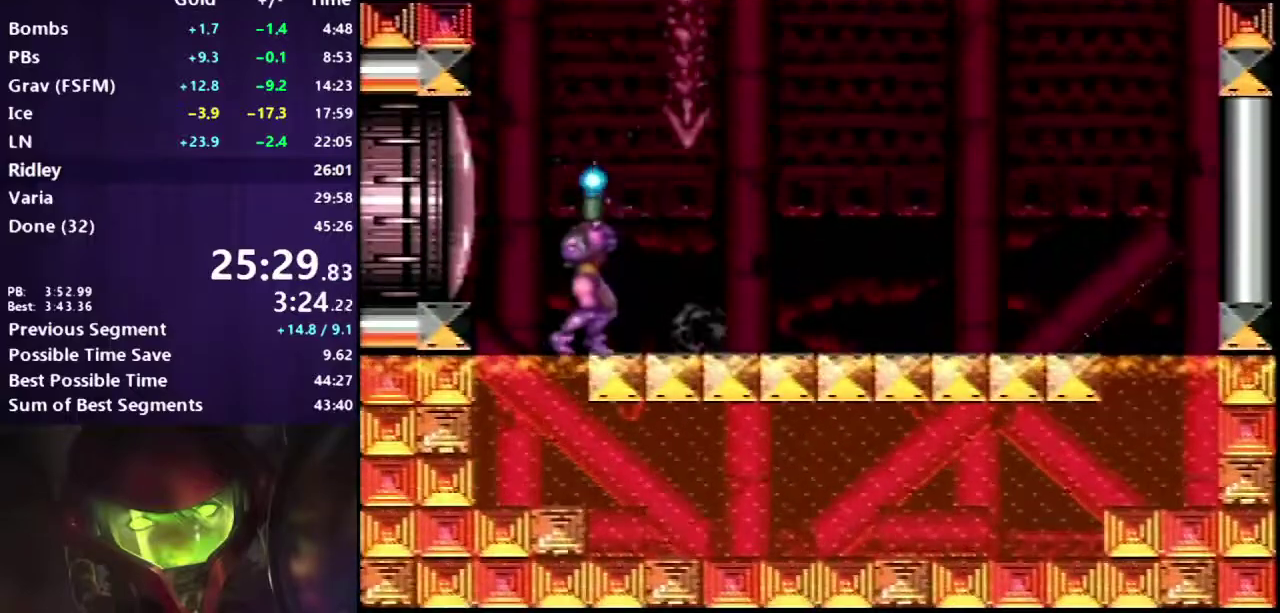
Gameplay with a controller (Xbox layout); each line is a JSON object with the inputs held at the frame after it. "events" lists button and stick changes between this image and that frame as [ms after this image, input, new state], when the widget could be followed in between. Not read: A HOME L2 L3 R2 R3 SELECT START X Y.
{"buttons": ["DPAD_RIGHT"], "events": [[167, "DPAD_UP", "up"], [233, "DPAD_RIGHT", "down"]]}
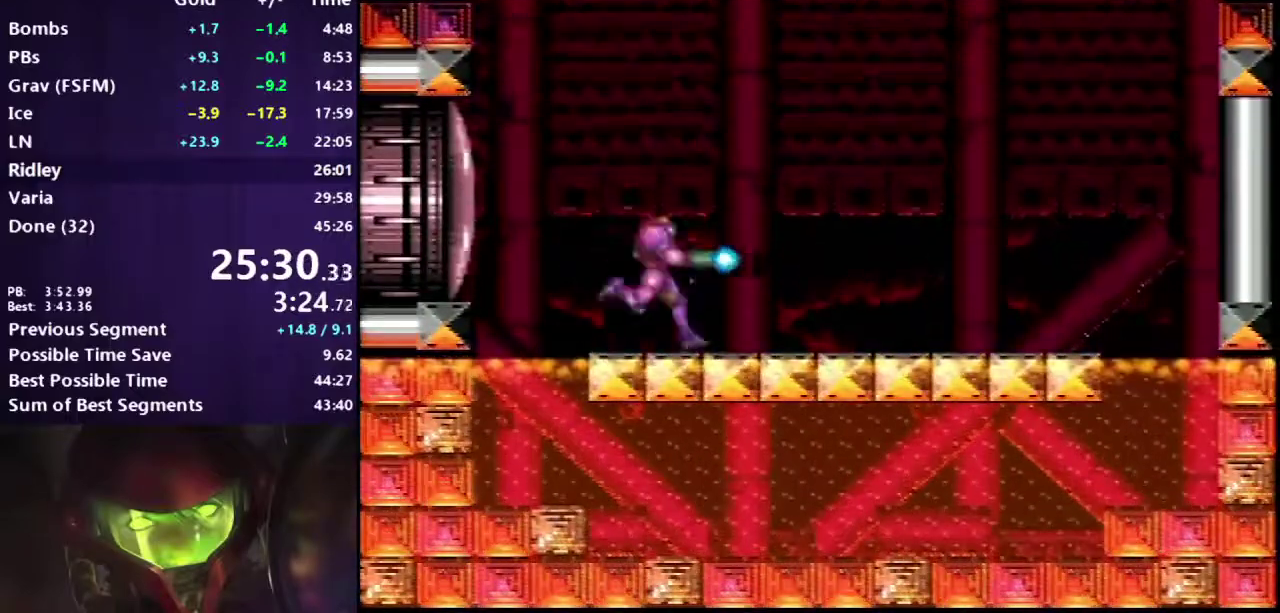
{"buttons": ["B", "DPAD_UP"], "events": [[283, "DPAD_RIGHT", "up"], [283, "DPAD_UP", "down"], [400, "B", "down"]]}
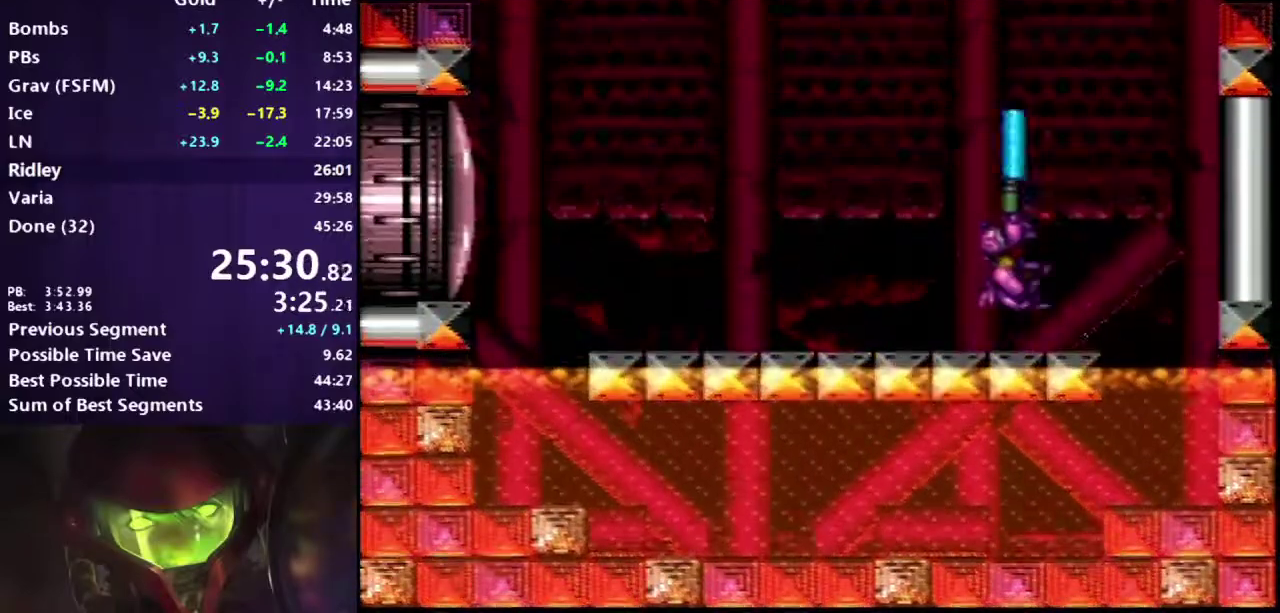
{"buttons": ["B", "DPAD_UP"], "events": []}
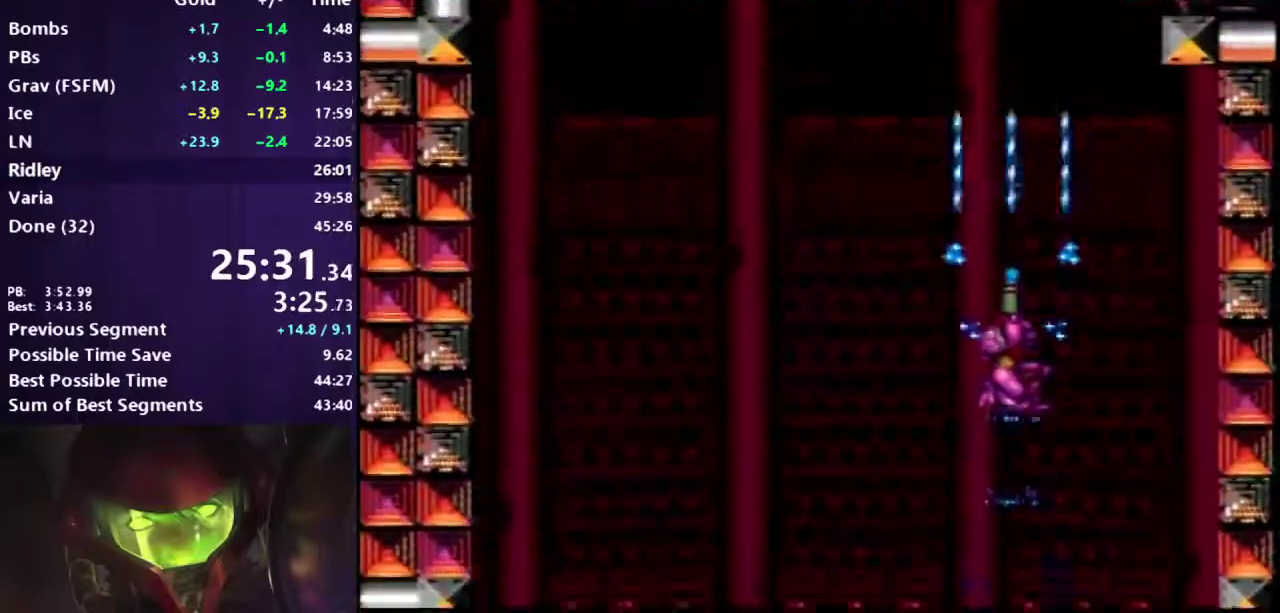
{"buttons": [], "events": [[183, "B", "up"], [250, "DPAD_LEFT", "down"], [250, "DPAD_UP", "up"], [483, "DPAD_LEFT", "up"]]}
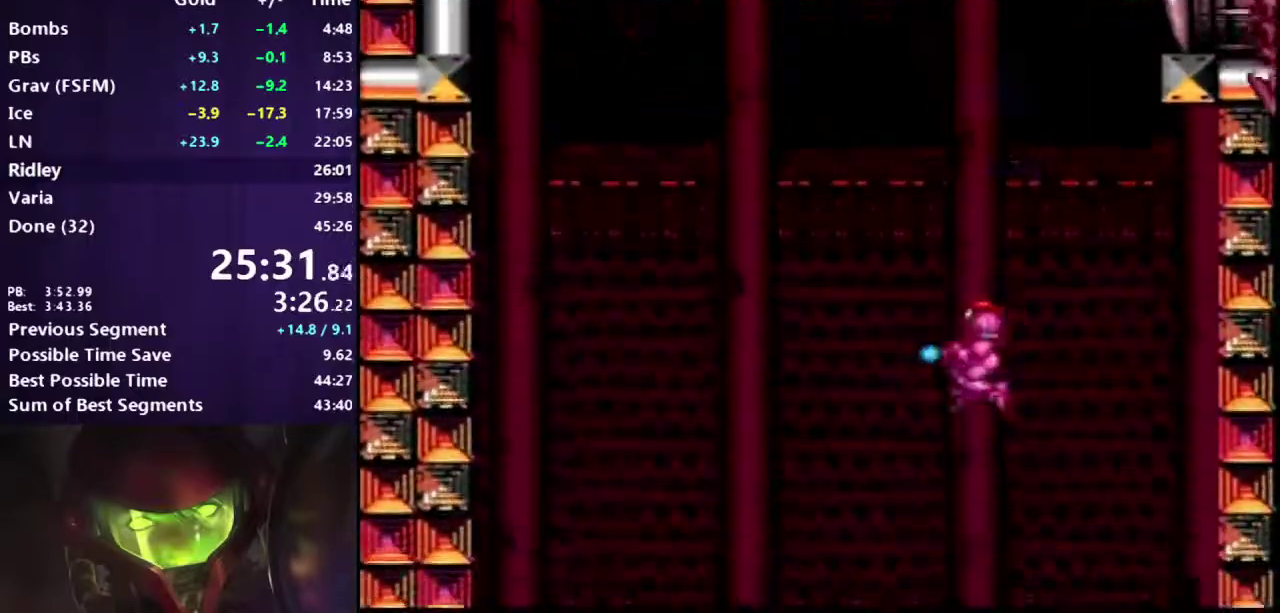
{"buttons": ["DPAD_UP"], "events": [[17, "DPAD_UP", "down"]]}
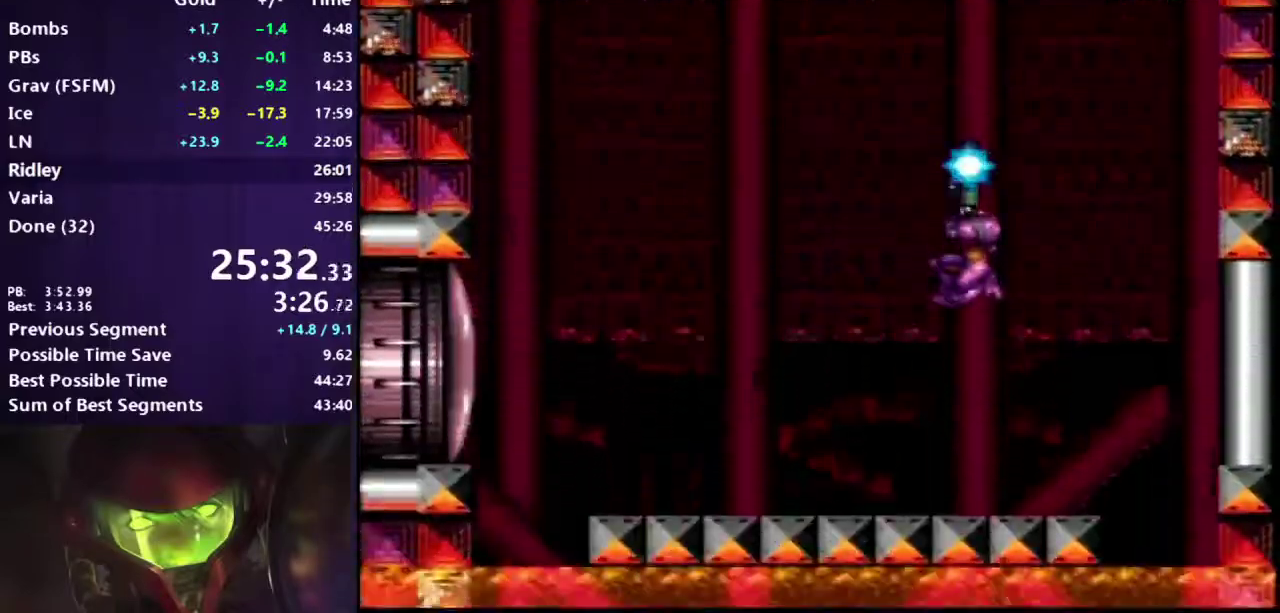
{"buttons": ["B", "R1", "DPAD_LEFT"], "events": [[167, "DPAD_LEFT", "down"], [200, "DPAD_UP", "up"], [367, "B", "down"], [367, "R1", "down"]]}
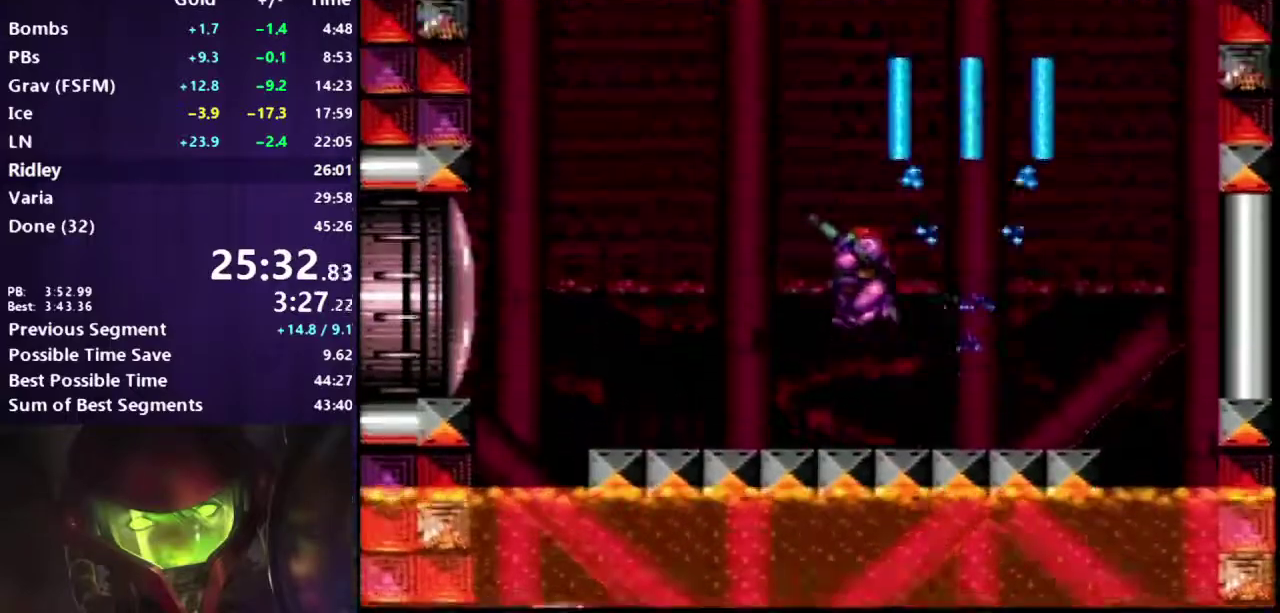
{"buttons": ["B", "R1", "DPAD_RIGHT"], "events": [[200, "DPAD_LEFT", "up"], [300, "DPAD_RIGHT", "down"]]}
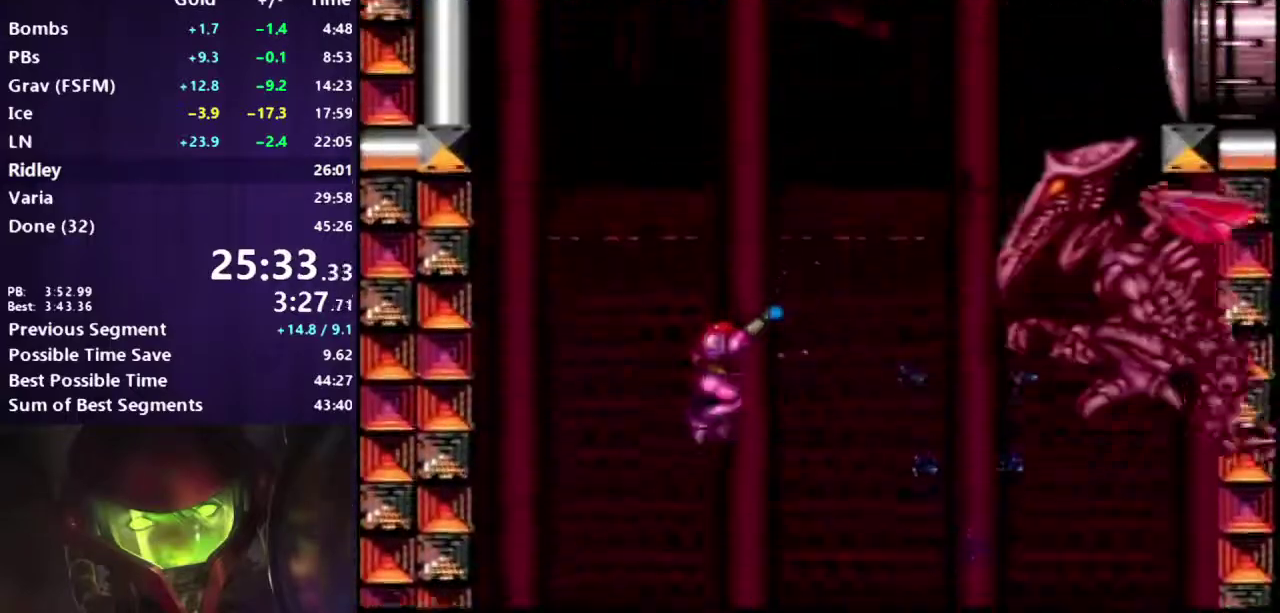
{"buttons": ["L1", "DPAD_LEFT"], "events": [[267, "B", "up"], [417, "R1", "up"], [450, "DPAD_RIGHT", "up"], [450, "L1", "down"], [483, "DPAD_LEFT", "down"]]}
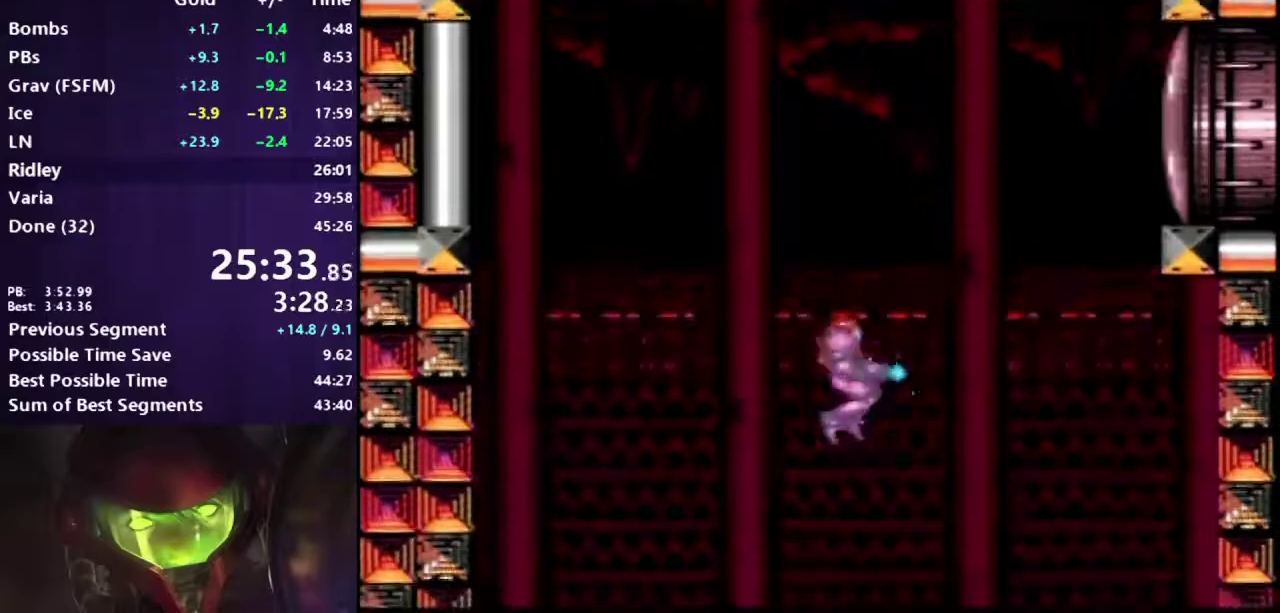
{"buttons": [], "events": [[183, "DPAD_LEFT", "up"], [450, "L1", "up"]]}
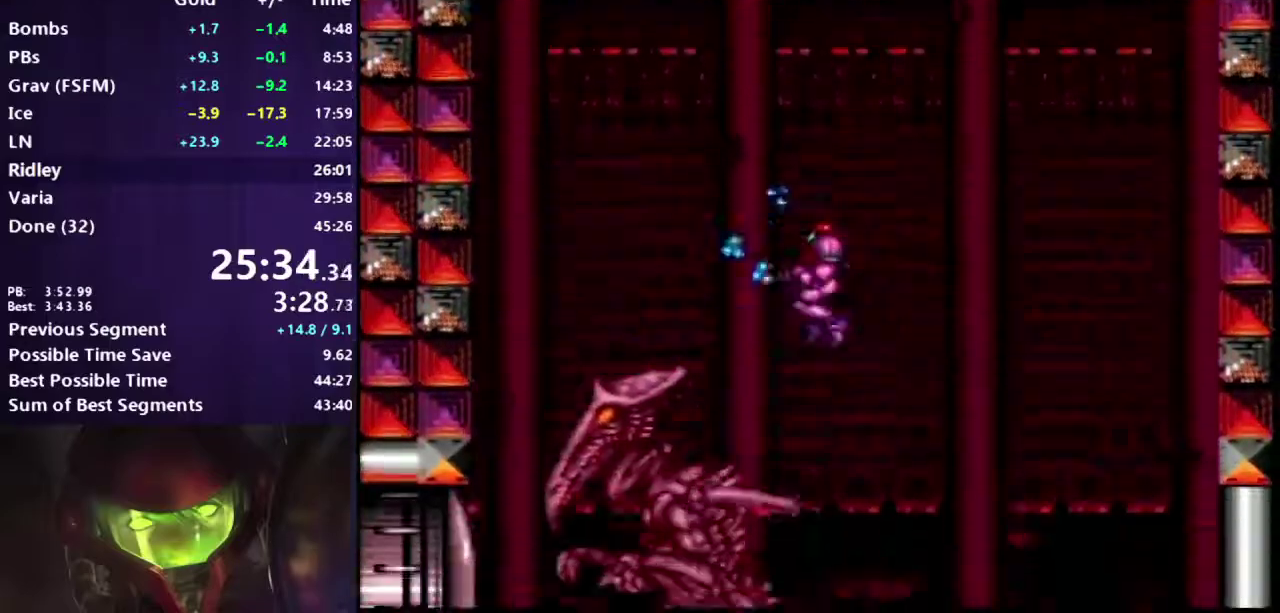
{"buttons": [], "events": [[150, "DPAD_LEFT", "down"], [500, "DPAD_LEFT", "up"]]}
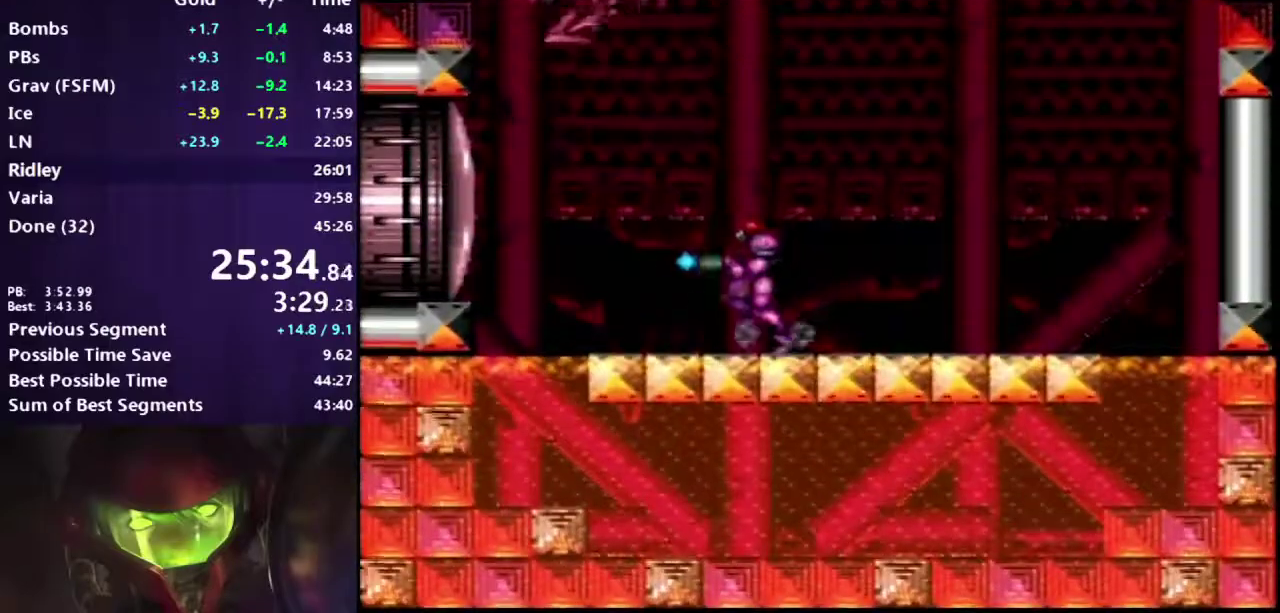
{"buttons": ["DPAD_UP"], "events": [[50, "DPAD_UP", "down"], [100, "B", "down"], [500, "B", "up"]]}
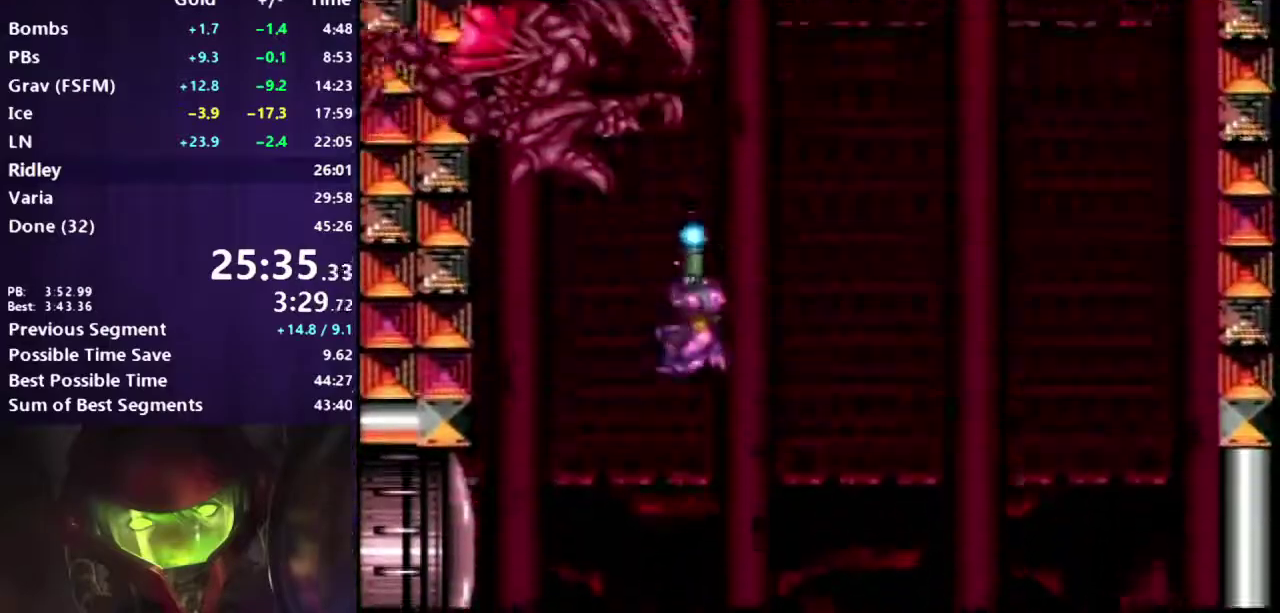
{"buttons": ["DPAD_RIGHT"], "events": [[150, "DPAD_UP", "up"], [233, "DPAD_RIGHT", "down"]]}
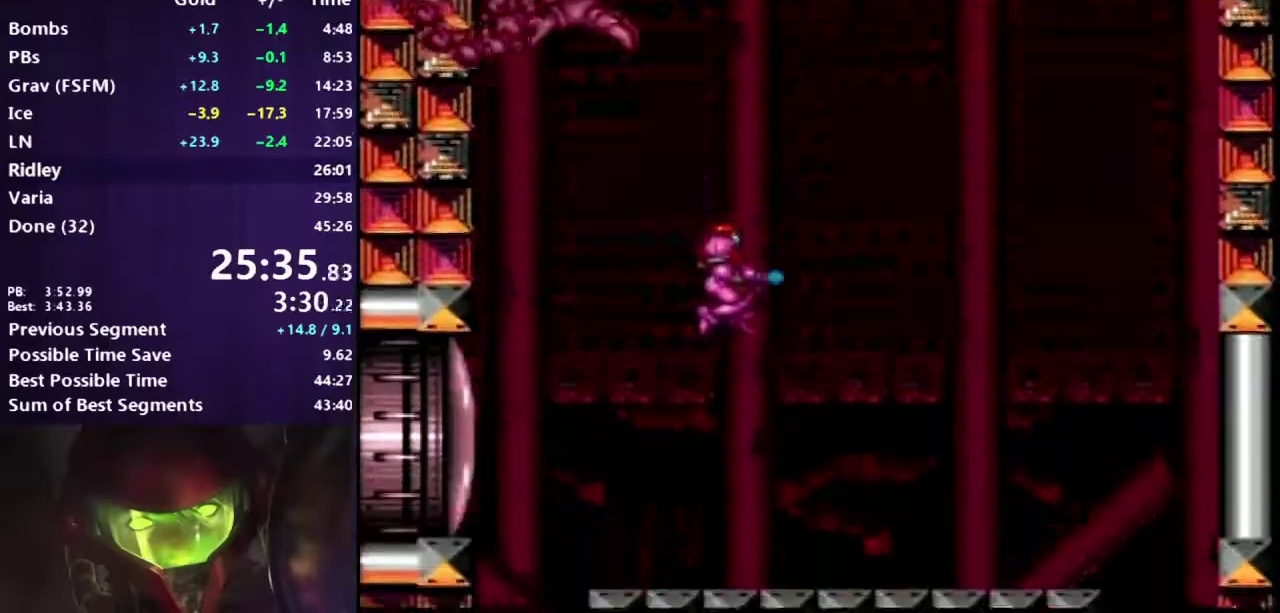
{"buttons": ["R1", "DPAD_RIGHT"], "events": [[300, "R1", "down"]]}
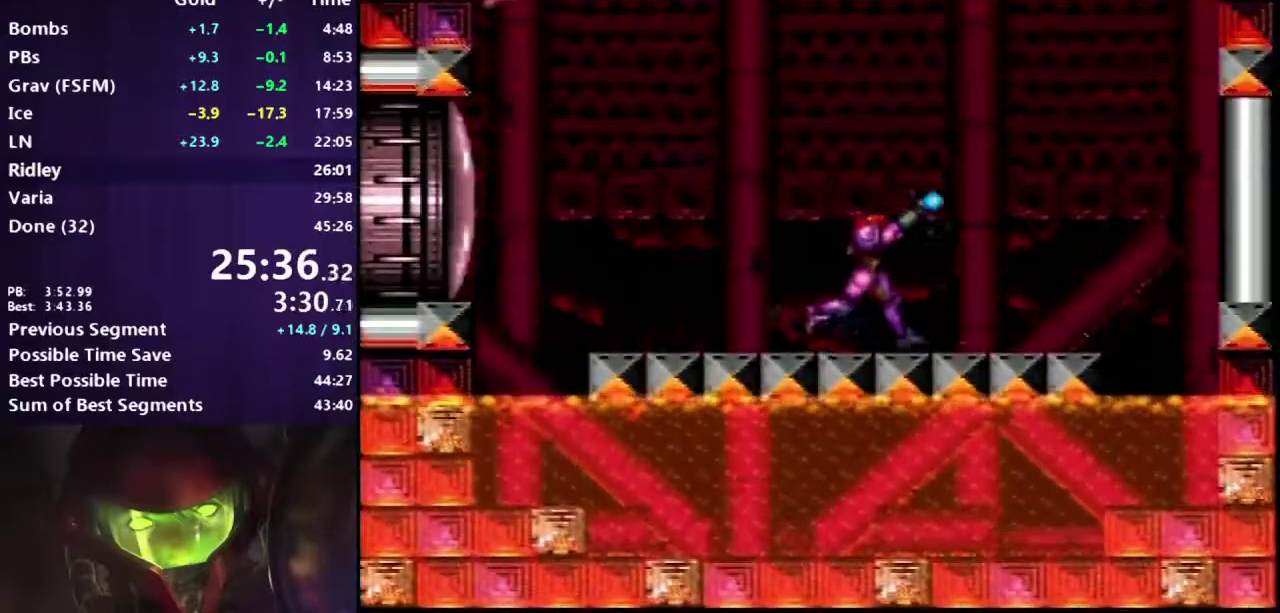
{"buttons": ["R1", "DPAD_LEFT"], "events": [[117, "B", "down"], [183, "DPAD_RIGHT", "up"], [267, "DPAD_LEFT", "down"], [317, "B", "up"]]}
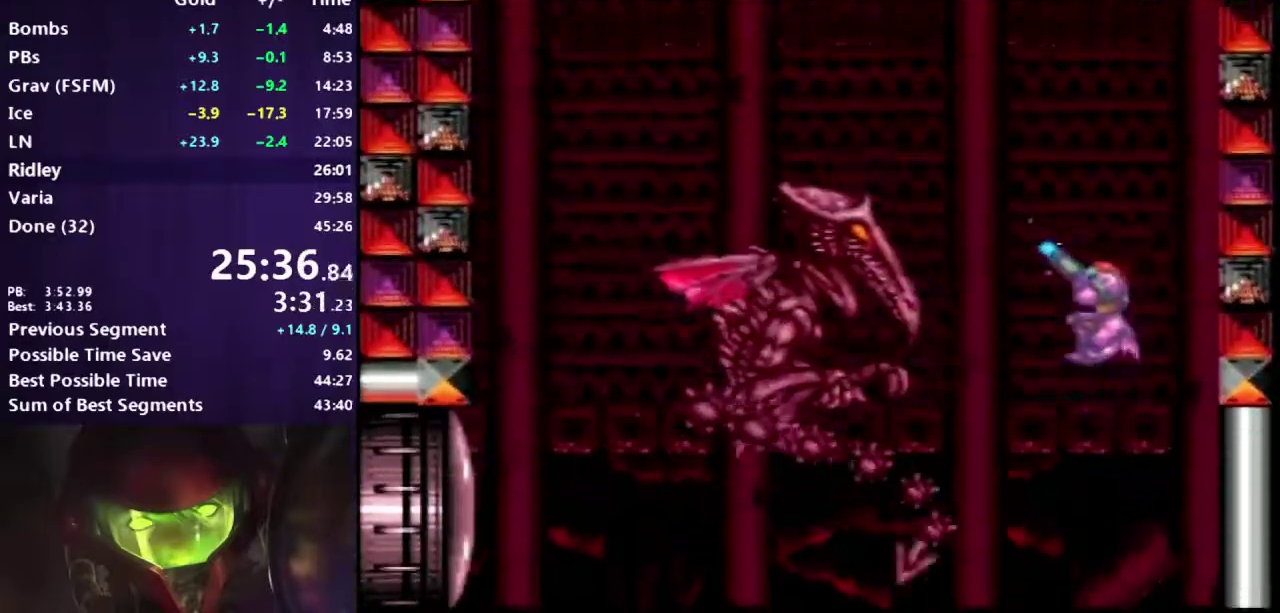
{"buttons": ["R1"], "events": [[67, "DPAD_LEFT", "up"], [283, "DPAD_LEFT", "down"], [383, "DPAD_LEFT", "up"]]}
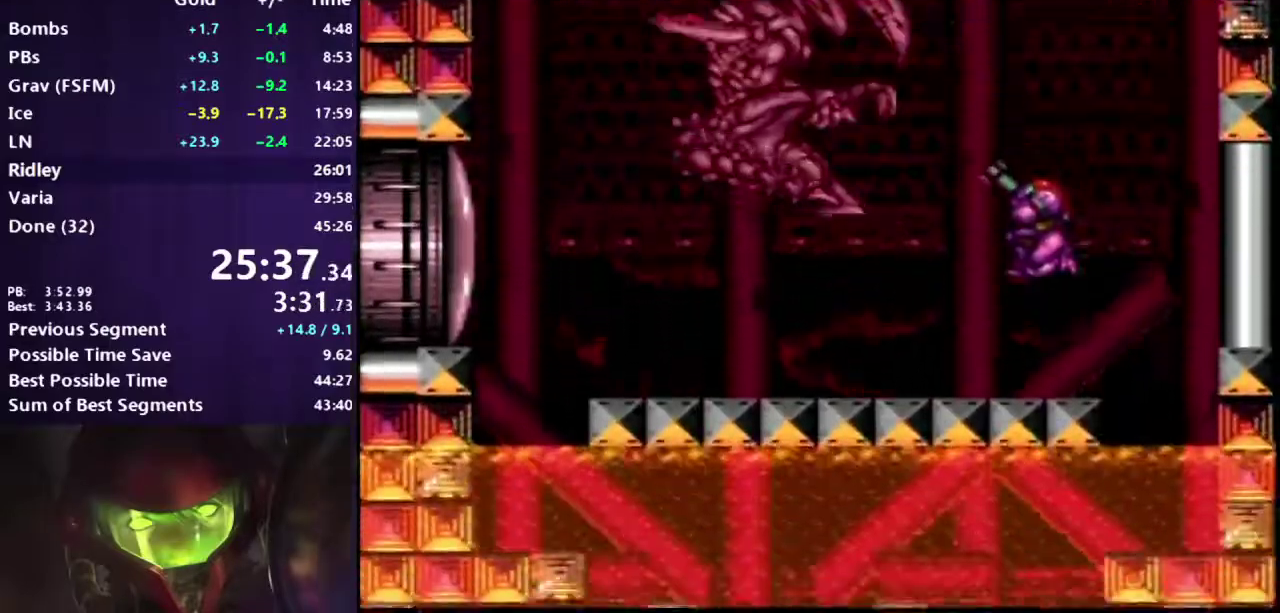
{"buttons": ["B", "R1", "DPAD_LEFT"], "events": [[133, "B", "down"], [233, "DPAD_LEFT", "down"]]}
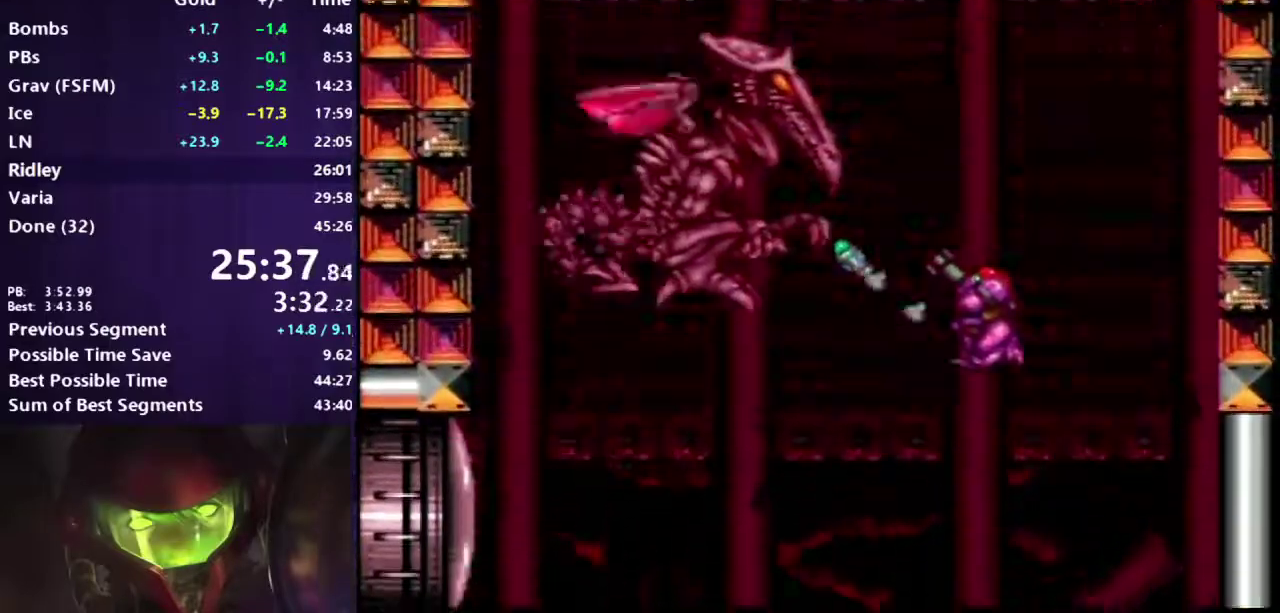
{"buttons": ["R1", "DPAD_LEFT"], "events": [[383, "B", "up"]]}
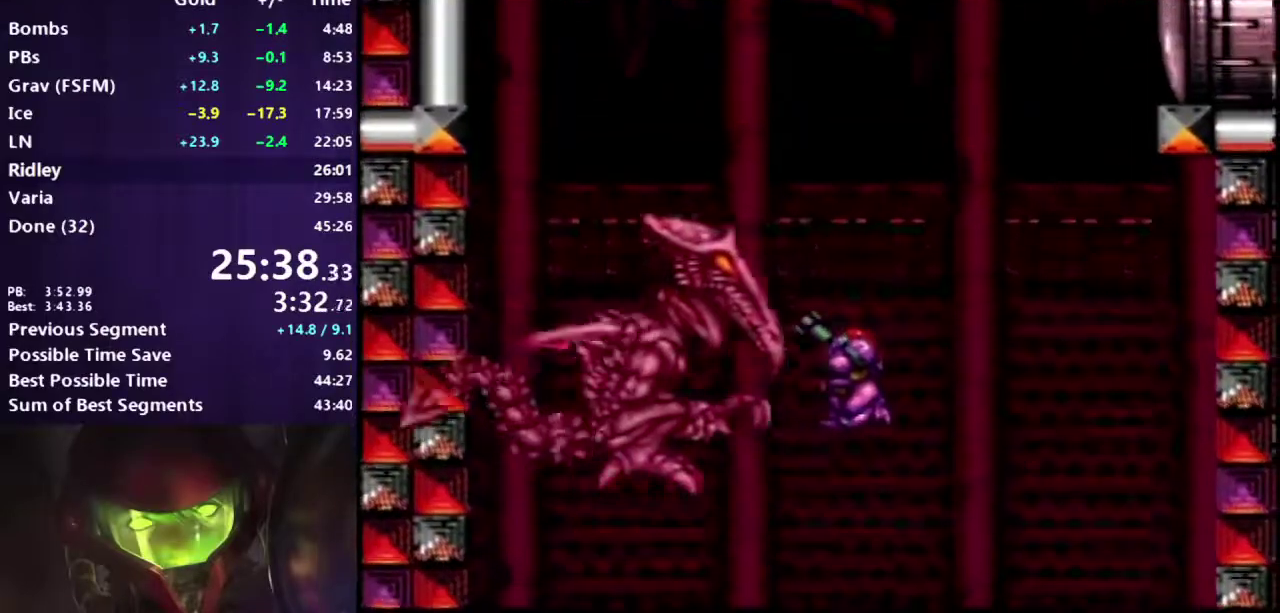
{"buttons": ["DPAD_RIGHT"], "events": [[167, "DPAD_LEFT", "up"], [300, "DPAD_RIGHT", "down"], [300, "R1", "up"]]}
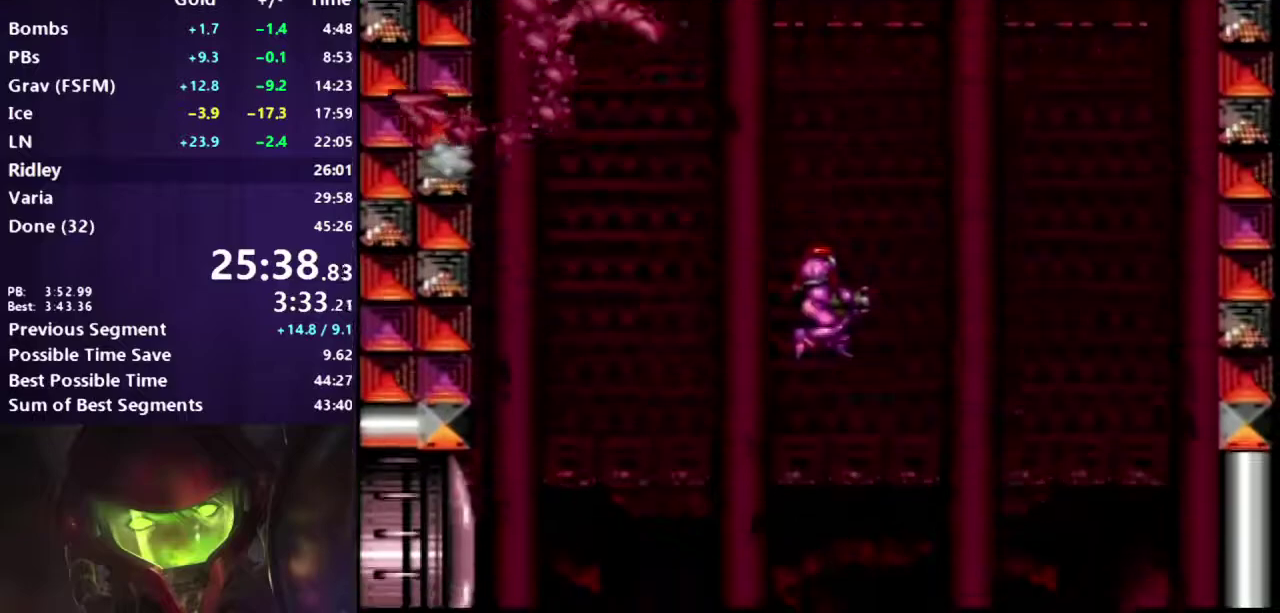
{"buttons": ["DPAD_RIGHT"], "events": []}
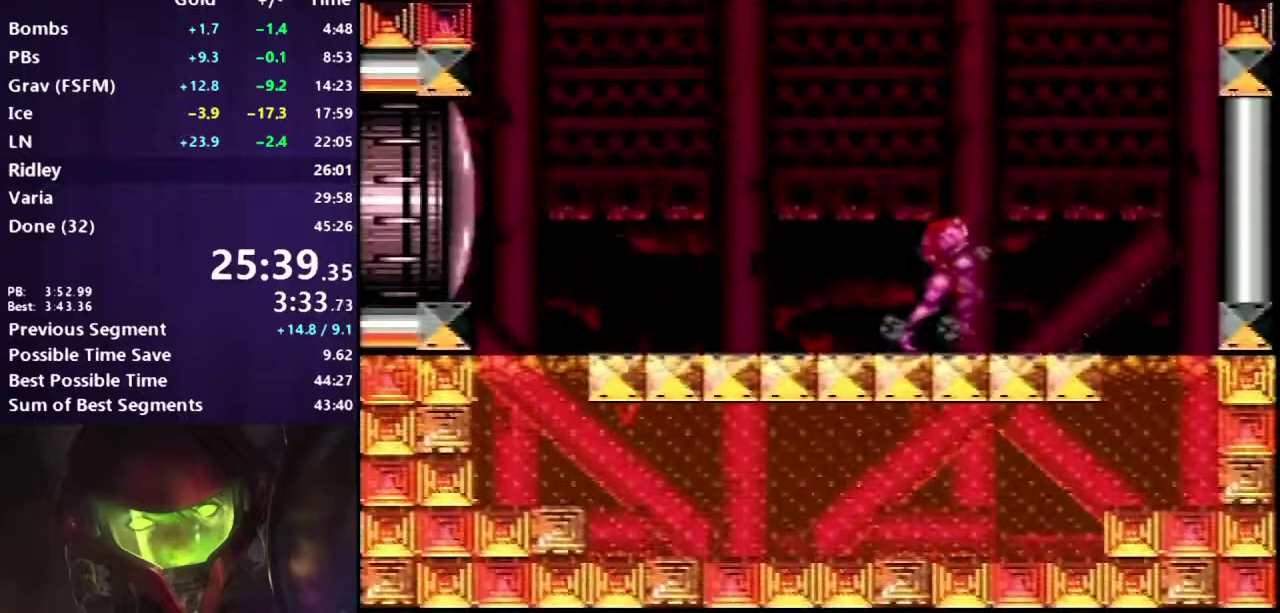
{"buttons": ["B"], "events": [[50, "B", "down"], [183, "DPAD_RIGHT", "up"], [317, "DPAD_LEFT", "down"], [417, "DPAD_LEFT", "up"]]}
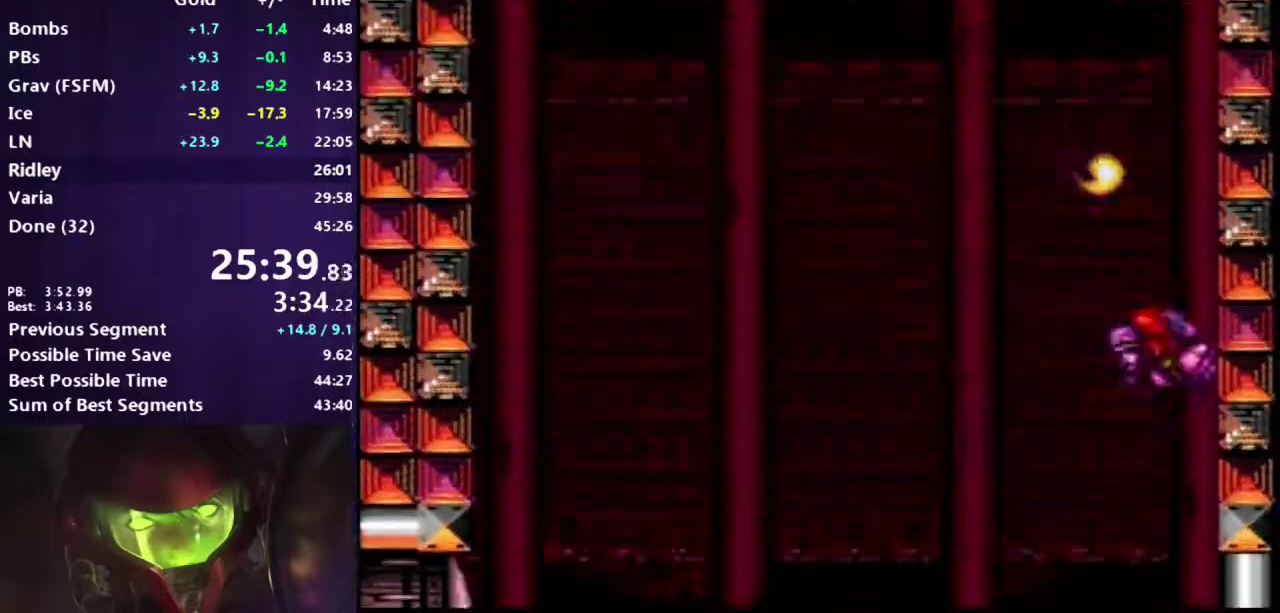
{"buttons": ["DPAD_LEFT"], "events": [[233, "DPAD_LEFT", "down"], [383, "B", "up"]]}
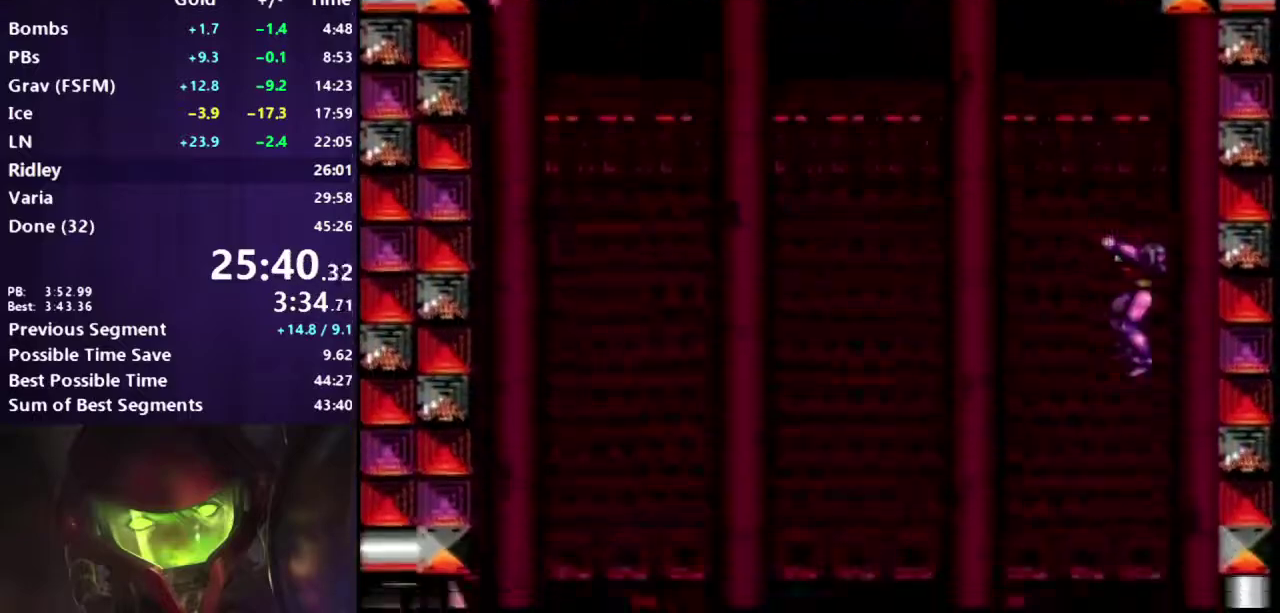
{"buttons": ["DPAD_LEFT"], "events": [[33, "R1", "down"], [250, "R1", "up"]]}
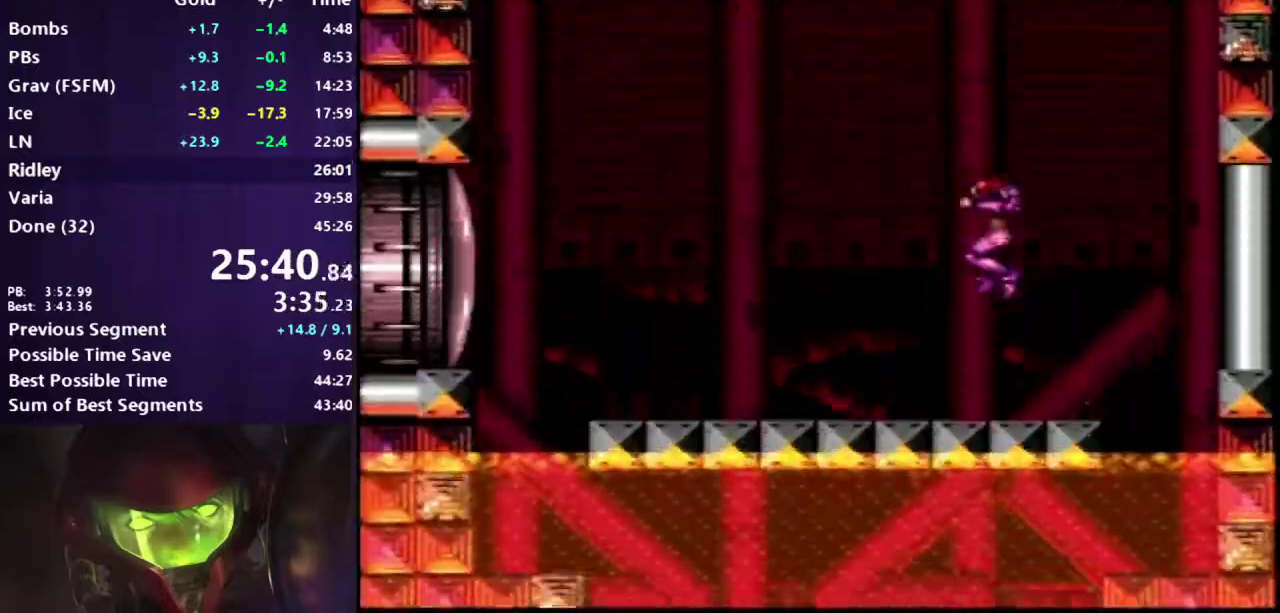
{"buttons": ["B", "DPAD_LEFT"], "events": [[150, "B", "down"], [217, "DPAD_LEFT", "up"], [233, "DPAD_RIGHT", "down"], [417, "DPAD_RIGHT", "up"], [500, "DPAD_LEFT", "down"]]}
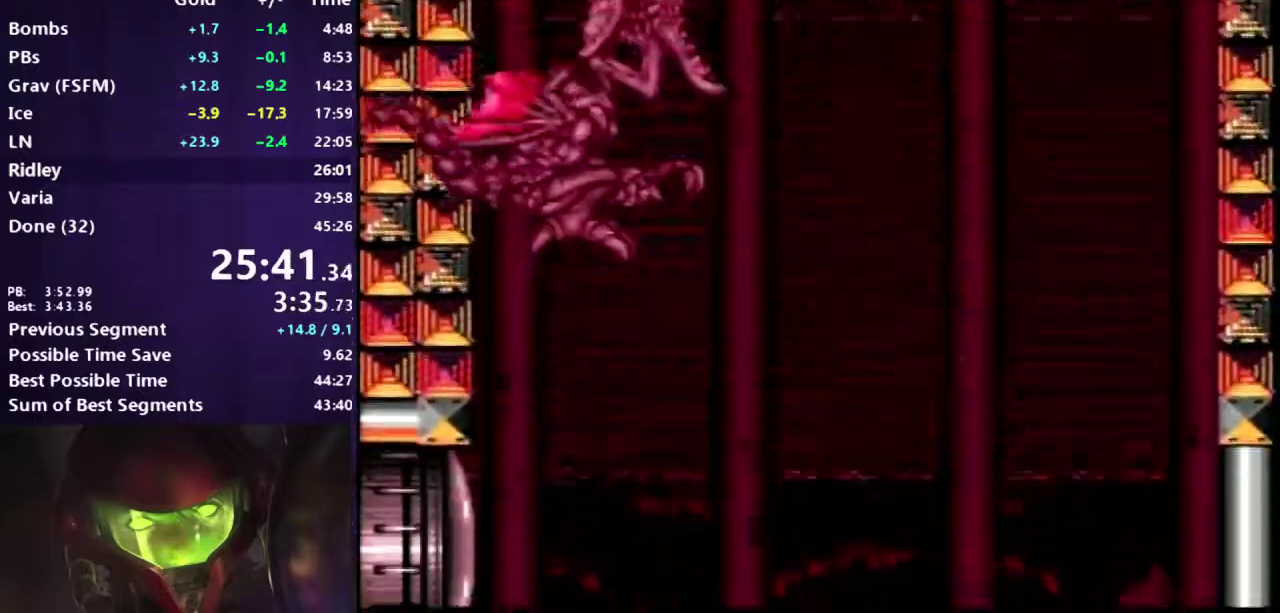
{"buttons": ["L1"], "events": [[183, "L1", "down"], [417, "B", "up"], [483, "DPAD_LEFT", "up"]]}
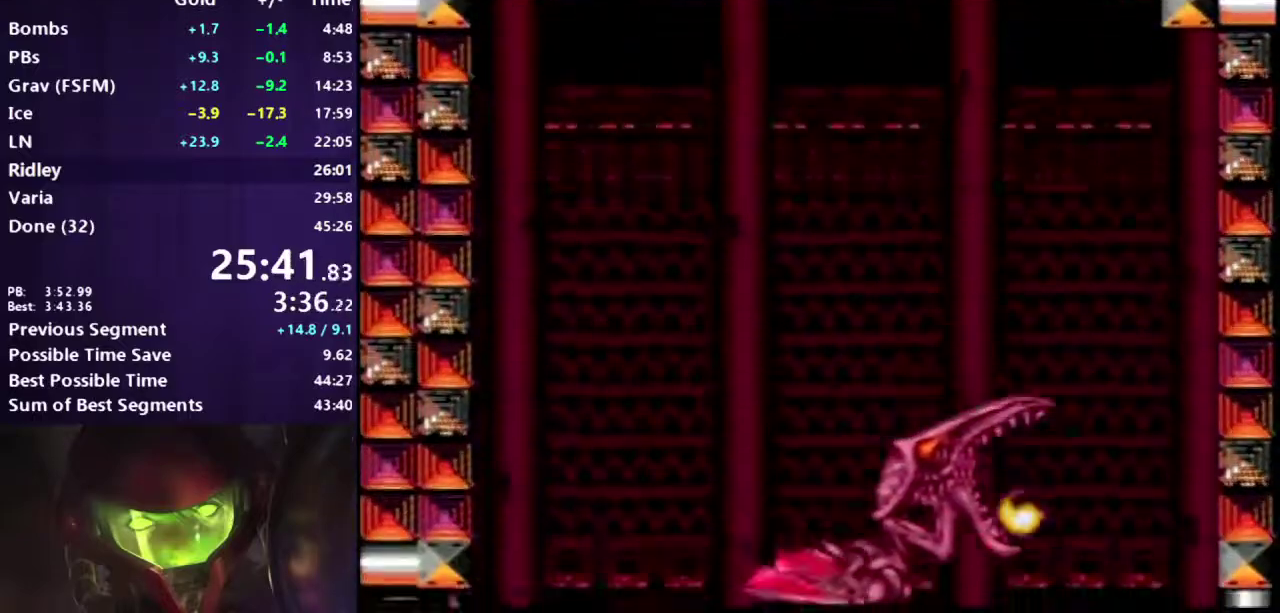
{"buttons": [], "events": [[33, "DPAD_RIGHT", "down"], [67, "L1", "up"], [200, "R1", "down"], [267, "DPAD_RIGHT", "up"], [500, "R1", "up"]]}
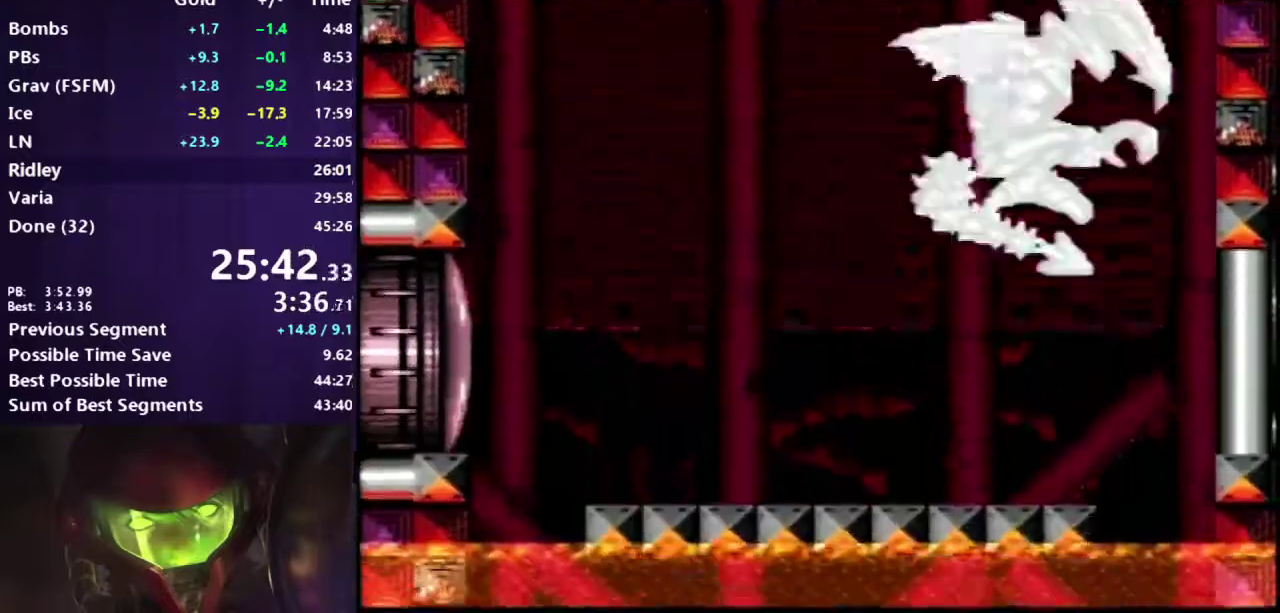
{"buttons": ["DPAD_RIGHT"], "events": [[233, "B", "down"], [367, "DPAD_RIGHT", "down"], [467, "B", "up"]]}
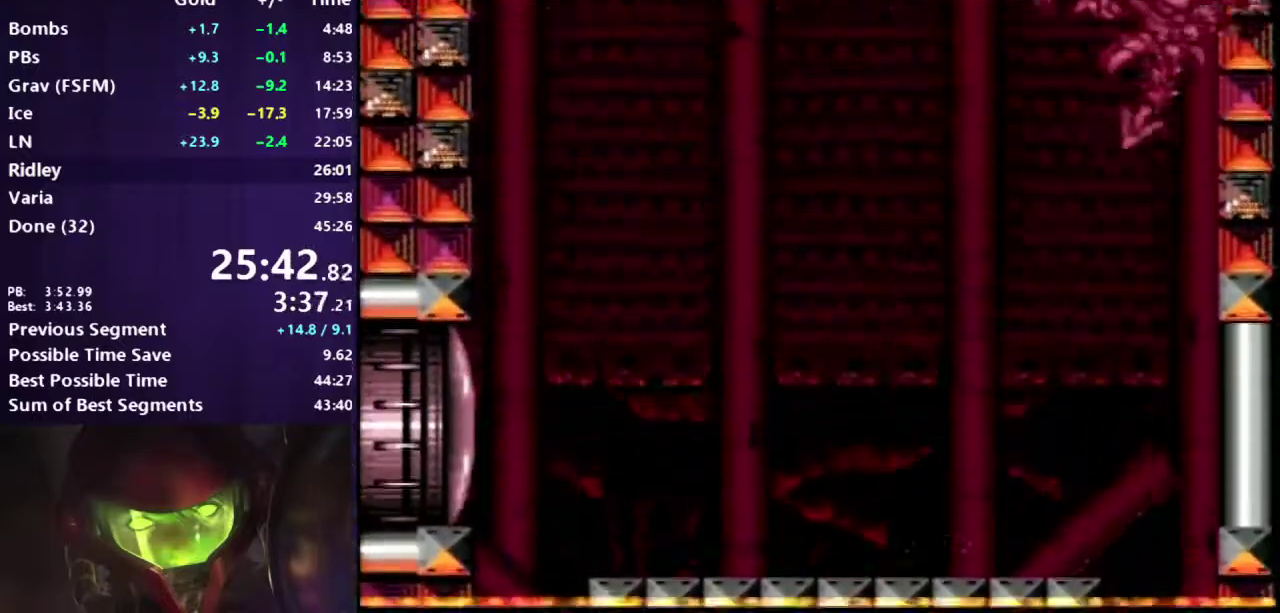
{"buttons": ["R1", "DPAD_RIGHT"], "events": [[33, "R1", "down"], [217, "DPAD_RIGHT", "up"], [267, "DPAD_RIGHT", "down"], [317, "DPAD_RIGHT", "up"], [417, "DPAD_RIGHT", "down"]]}
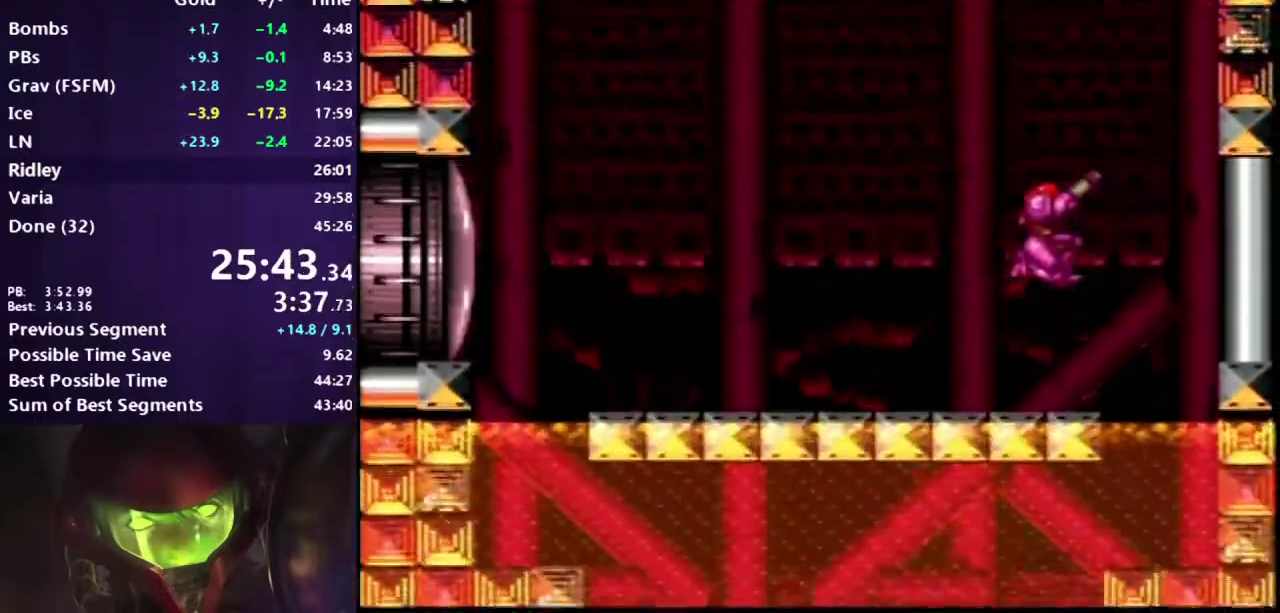
{"buttons": ["B", "R1", "DPAD_RIGHT"], "events": [[17, "DPAD_RIGHT", "up"], [333, "B", "down"], [450, "DPAD_RIGHT", "down"]]}
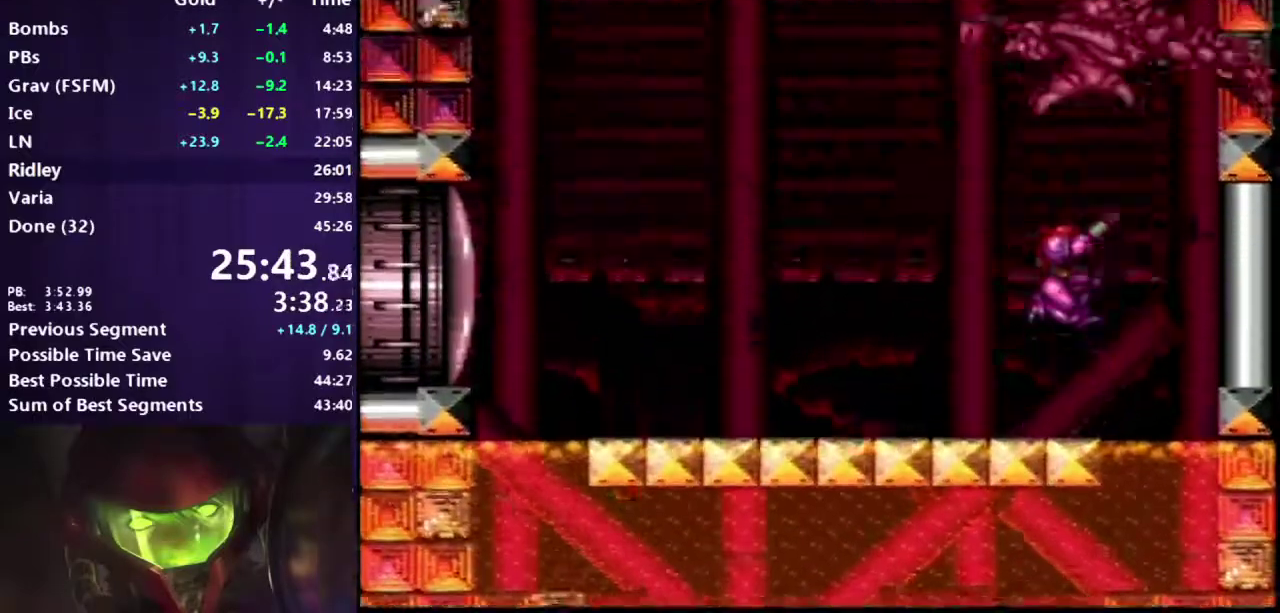
{"buttons": [], "events": [[50, "DPAD_RIGHT", "up"], [83, "B", "up"], [233, "R1", "up"]]}